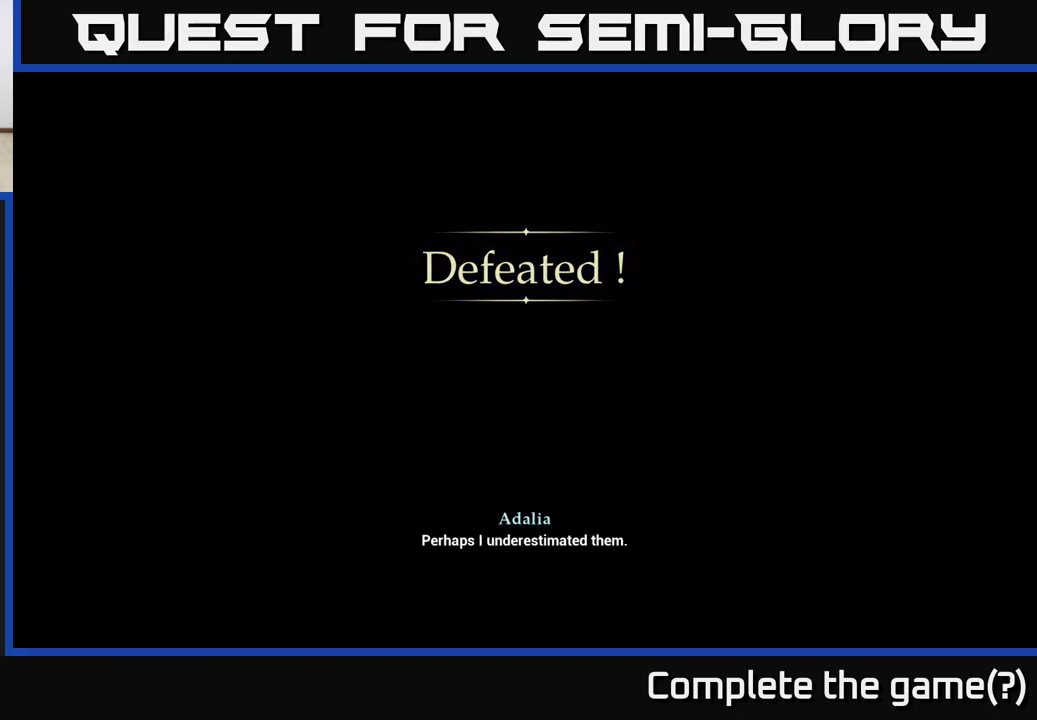
Gameplay with a controller (Xbox layout); each line is a JSON object with the inputs held at the frame after it. "events" lists button and stick changes between this image and that frame as [ms after this image, input, new state], when the widget could be followed in between.
{"buttons": [], "left_stick": "up", "right_stick": "left", "events": [[100, "A", "up"], [383, "right_stick", "left"]]}
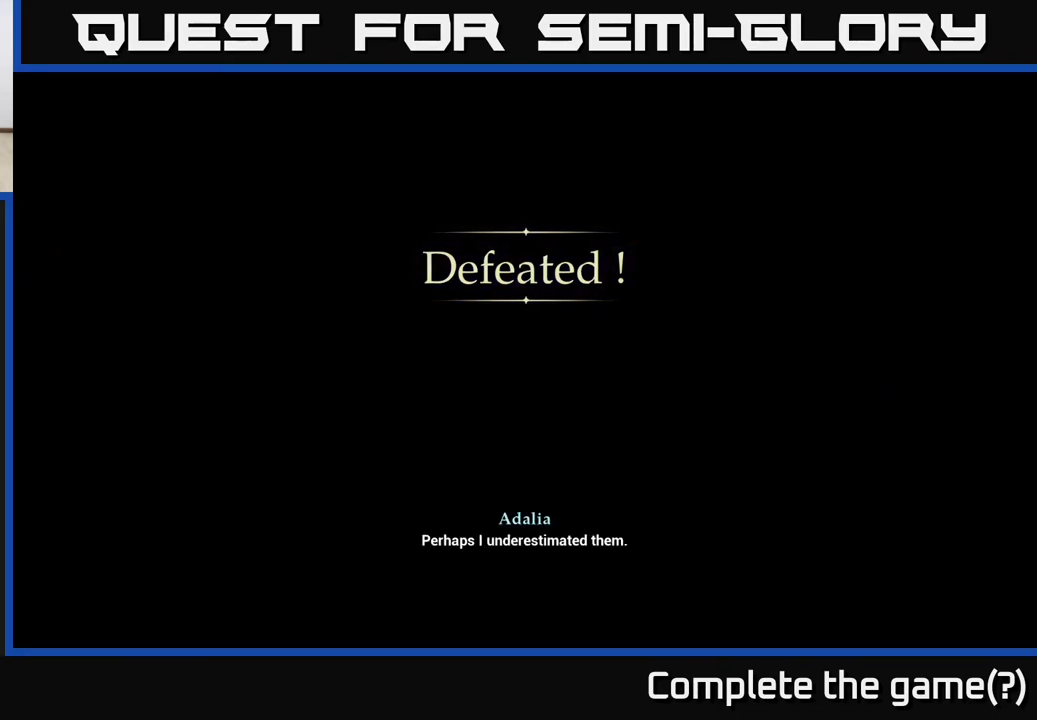
{"buttons": [], "left_stick": "up", "right_stick": "center", "events": [[50, "right_stick", "center"], [133, "left_stick", "up-right"], [333, "left_stick", "up"]]}
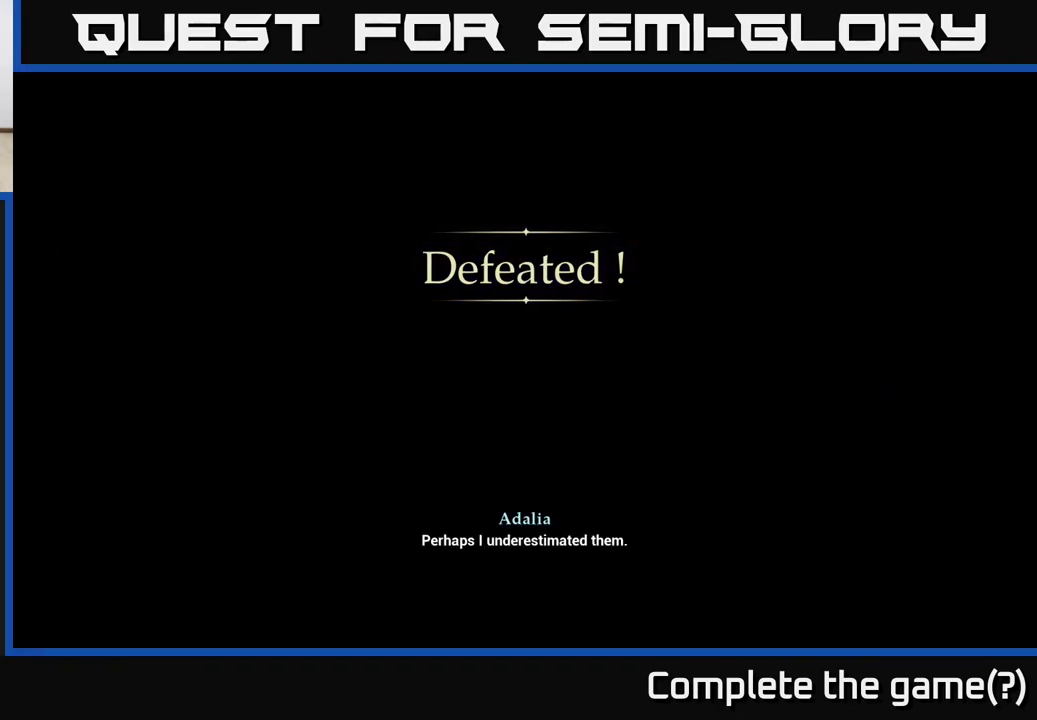
{"buttons": [], "left_stick": "up", "right_stick": "center", "events": [[67, "left_stick", "center"], [367, "left_stick", "up"]]}
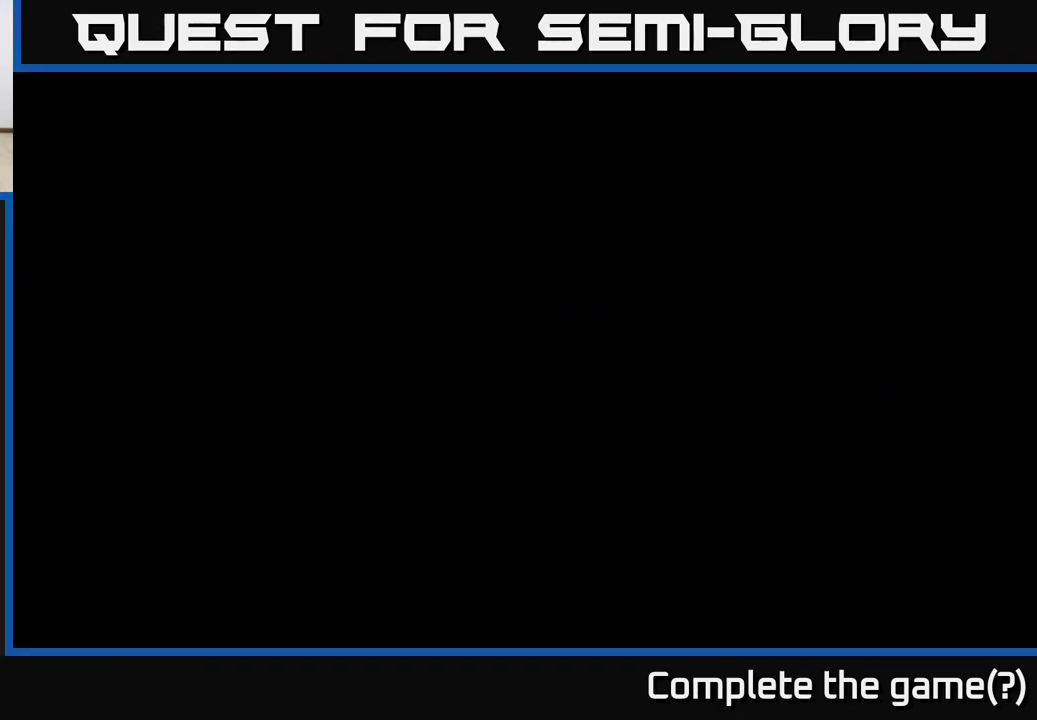
{"buttons": [], "left_stick": "up-right", "right_stick": "center", "events": [[483, "left_stick", "up-right"]]}
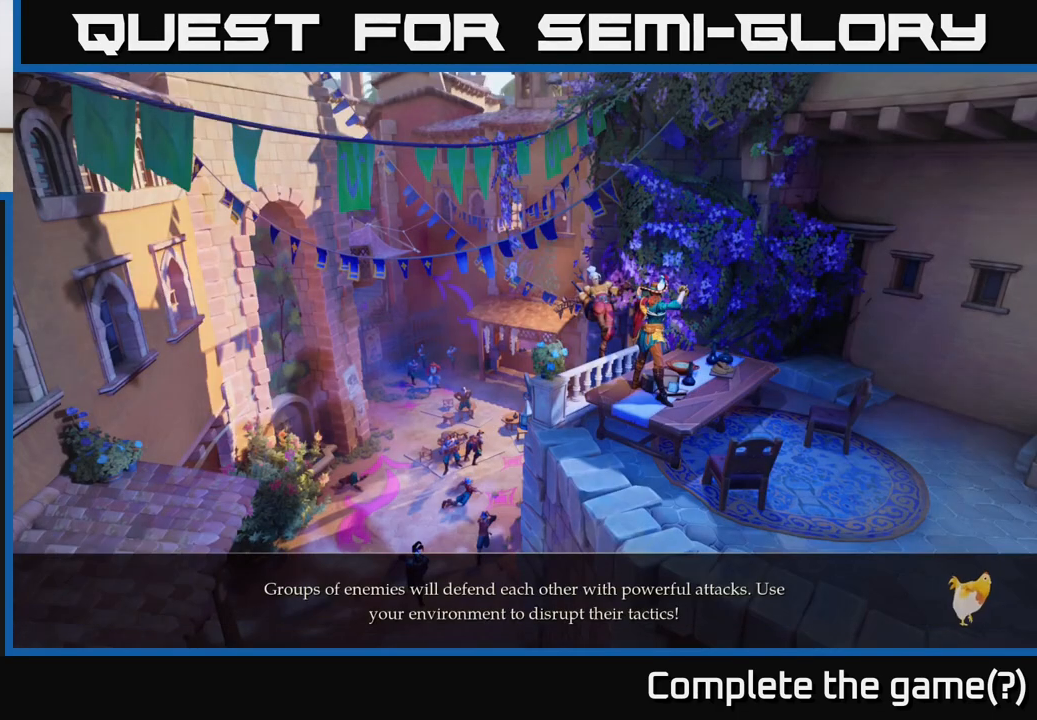
{"buttons": ["A"], "left_stick": "center", "right_stick": "center", "events": [[150, "left_stick", "center"], [350, "A", "down"]]}
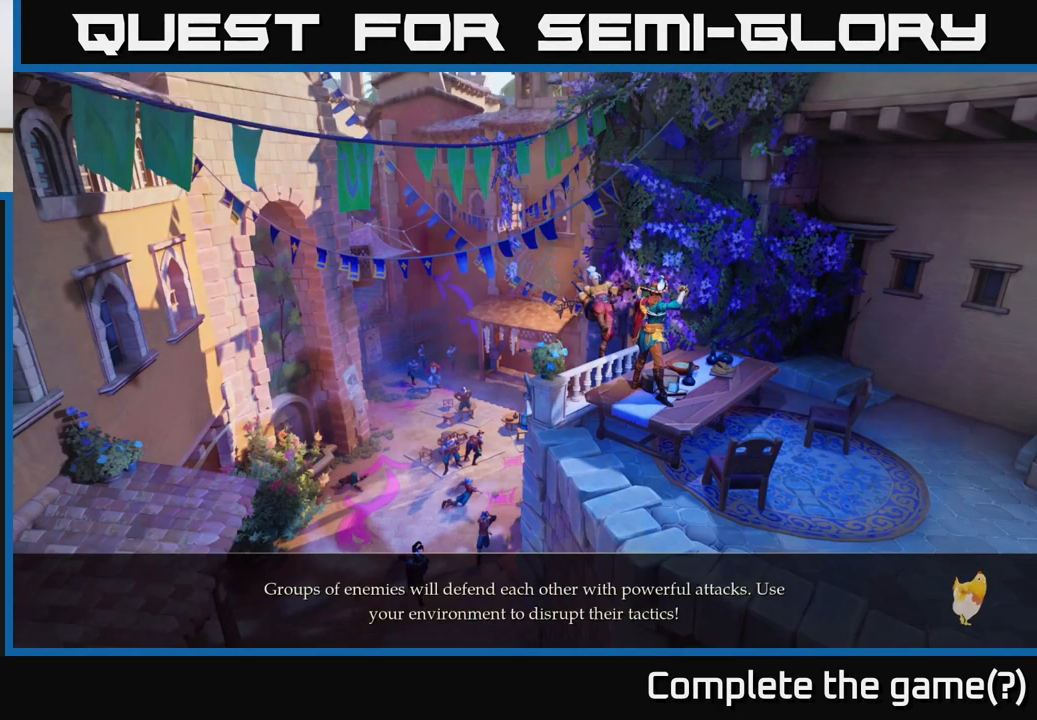
{"buttons": [], "left_stick": "center", "right_stick": "center", "events": [[450, "A", "up"]]}
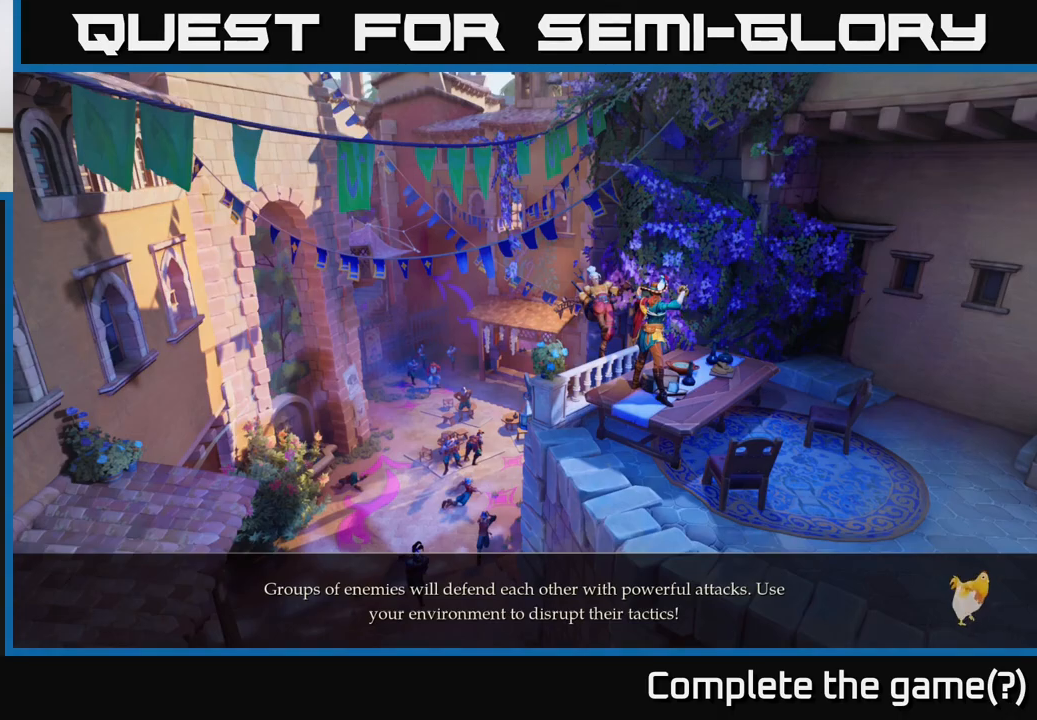
{"buttons": ["A"], "left_stick": "center", "right_stick": "center", "events": [[100, "A", "down"]]}
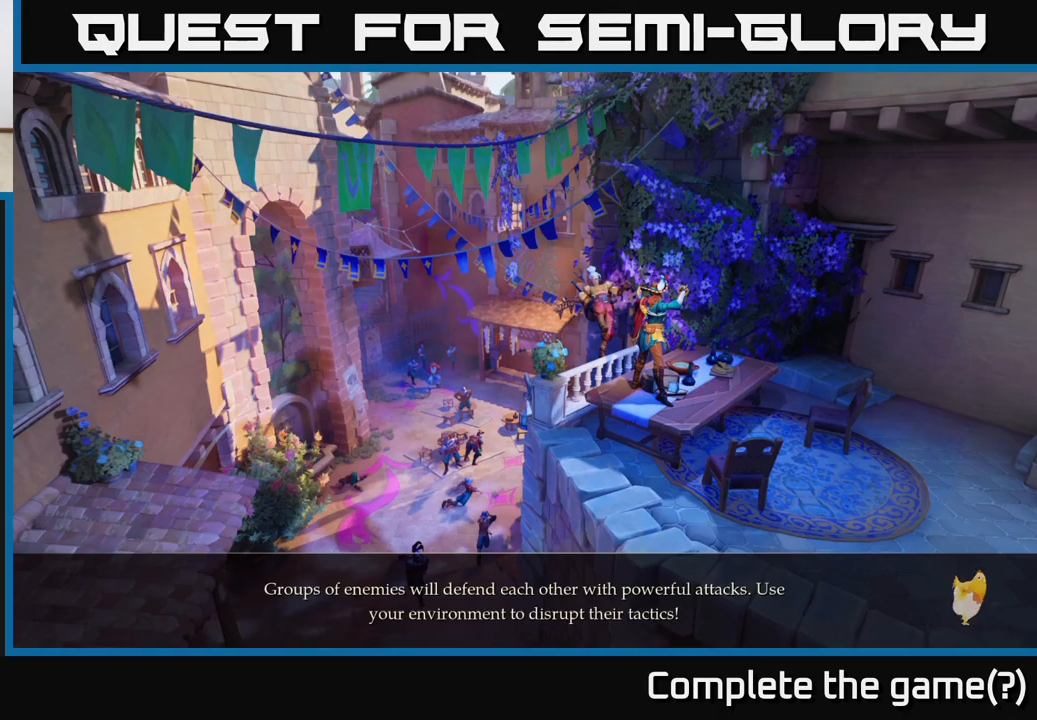
{"buttons": [], "left_stick": "center", "right_stick": "center", "events": [[133, "A", "up"]]}
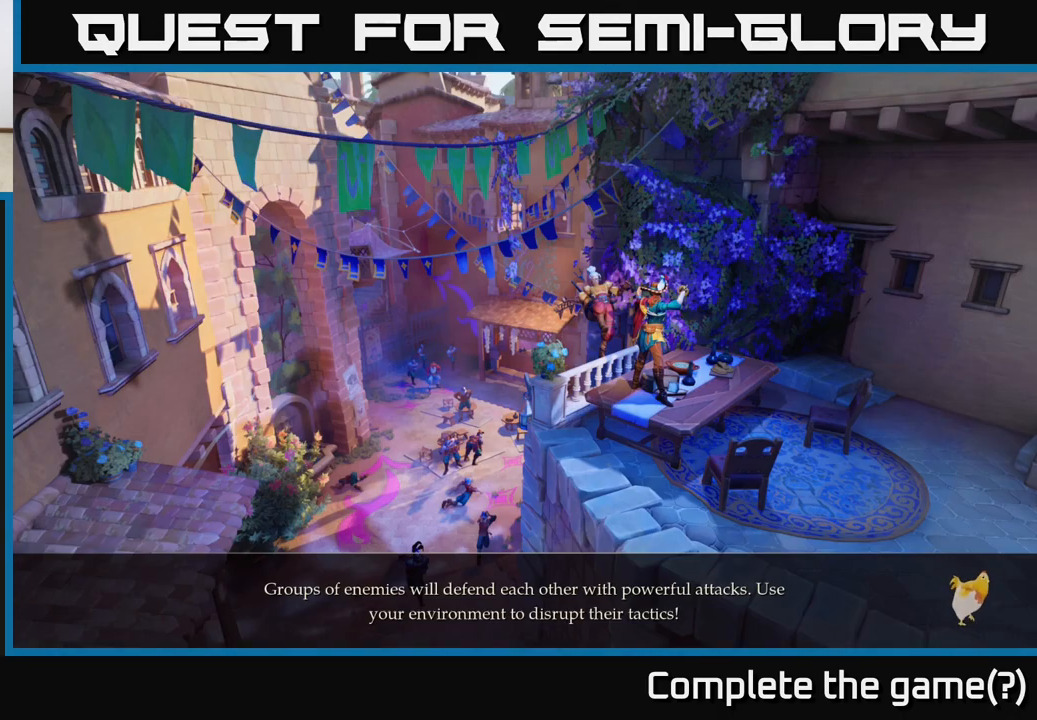
{"buttons": [], "left_stick": "center", "right_stick": "center", "events": []}
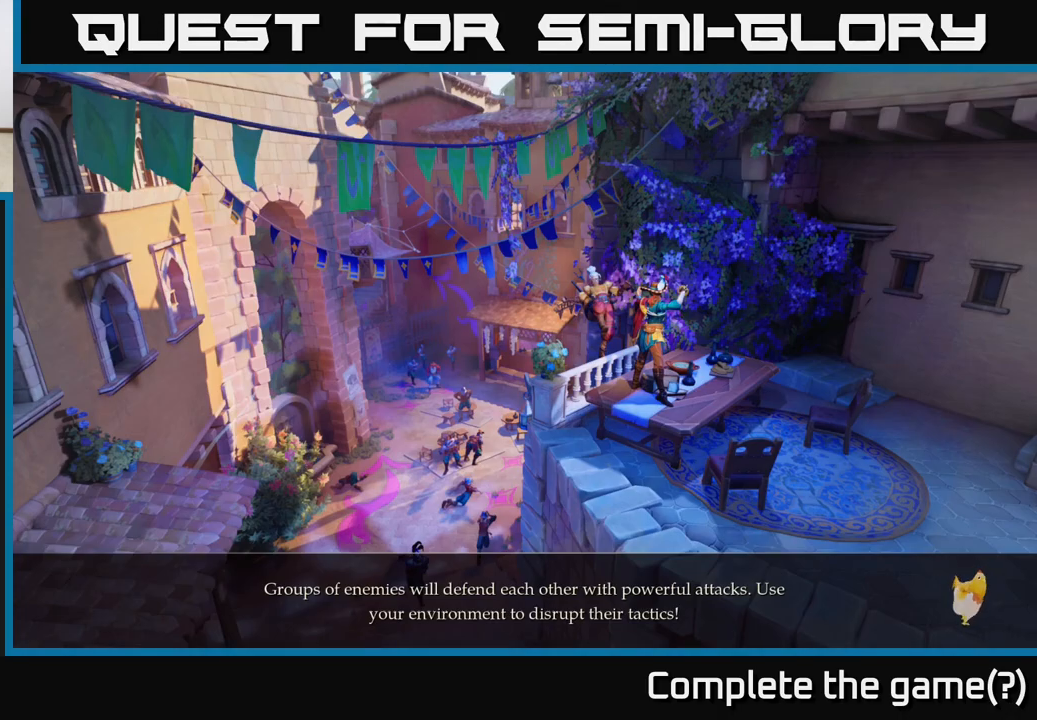
{"buttons": [], "left_stick": "center", "right_stick": "center", "events": [[350, "A", "down"], [467, "A", "up"]]}
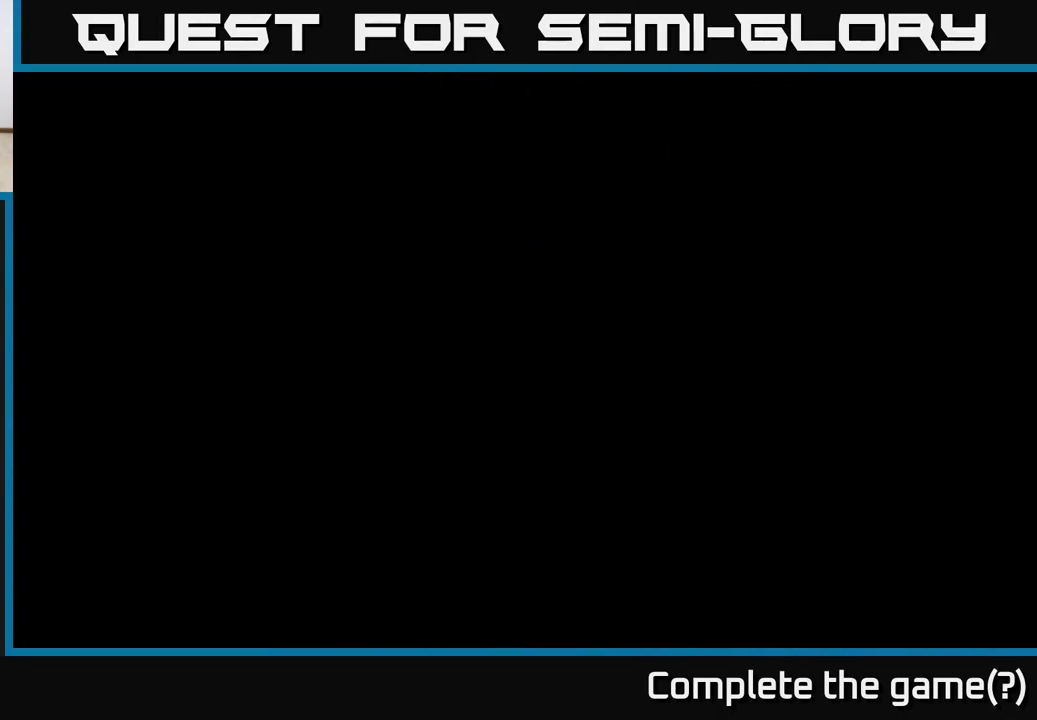
{"buttons": ["L2"], "left_stick": "up", "right_stick": "center", "events": [[183, "left_stick", "up"], [417, "L2", "down"]]}
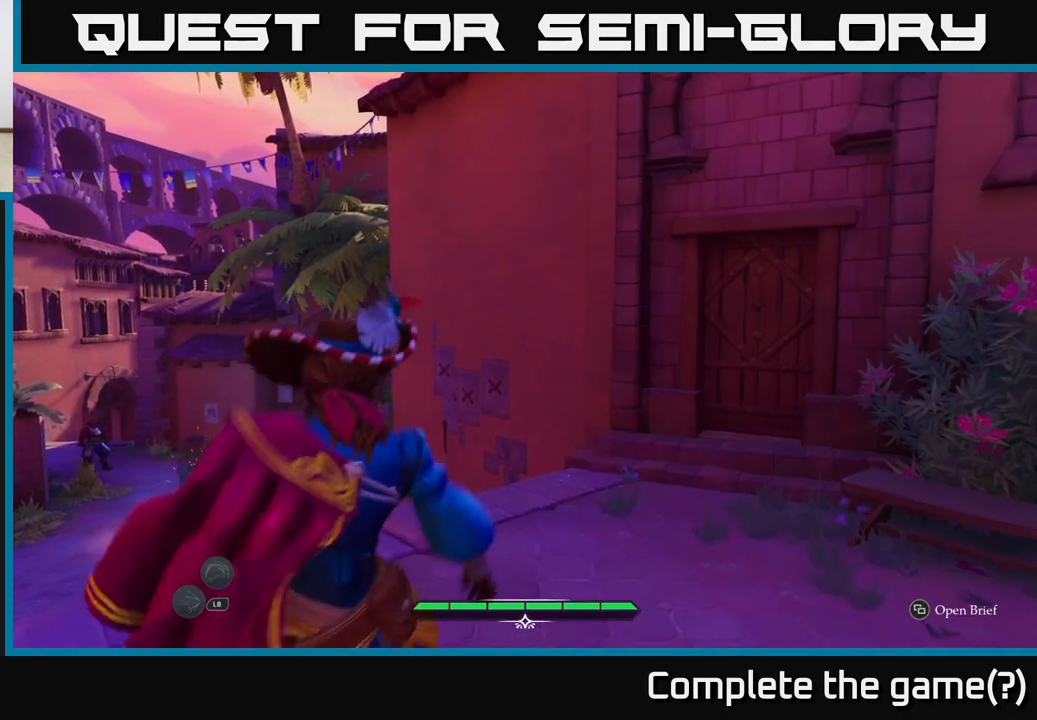
{"buttons": ["L2"], "left_stick": "up-left", "right_stick": "down-left", "events": [[17, "right_stick", "down-left"], [233, "left_stick", "up-left"], [250, "right_stick", "center"], [467, "right_stick", "down-left"]]}
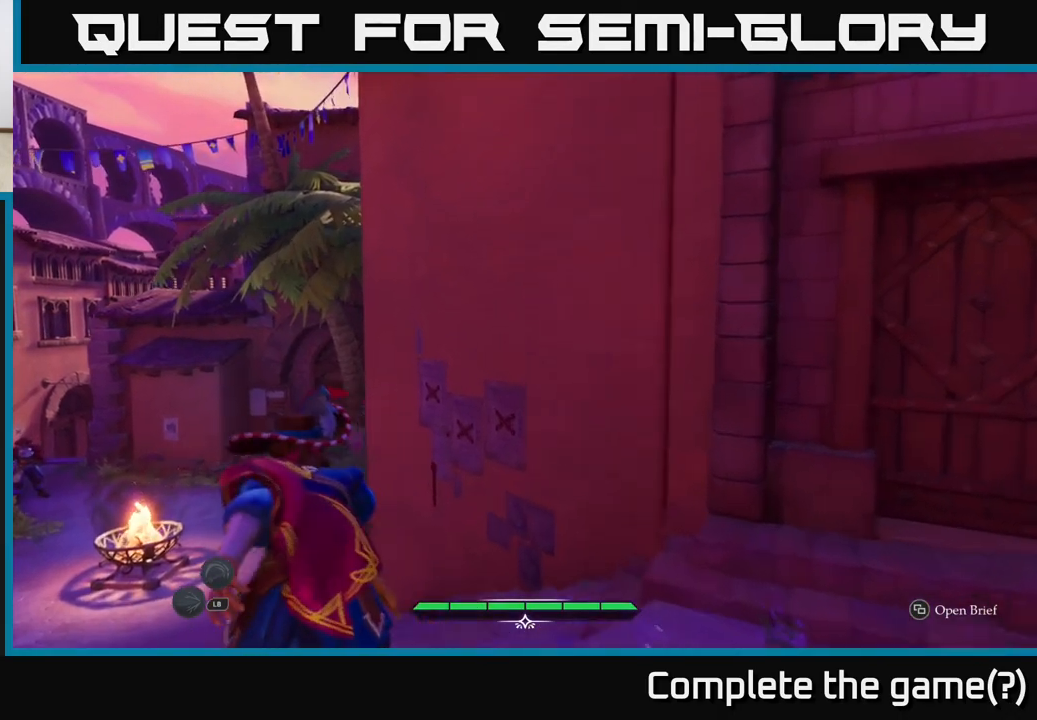
{"buttons": ["L2"], "left_stick": "up-left", "right_stick": "left", "events": [[217, "right_stick", "center"], [367, "right_stick", "left"]]}
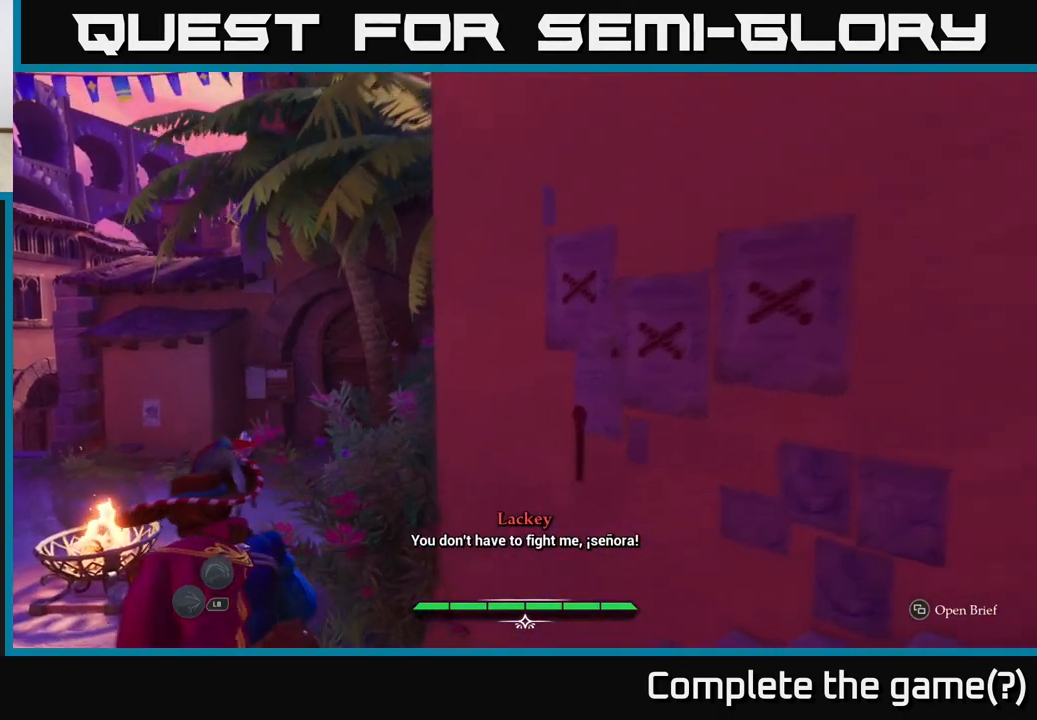
{"buttons": [], "left_stick": "center", "right_stick": "left", "events": [[50, "left_stick", "up-right"], [150, "left_stick", "left"], [183, "L2", "up"], [333, "left_stick", "center"]]}
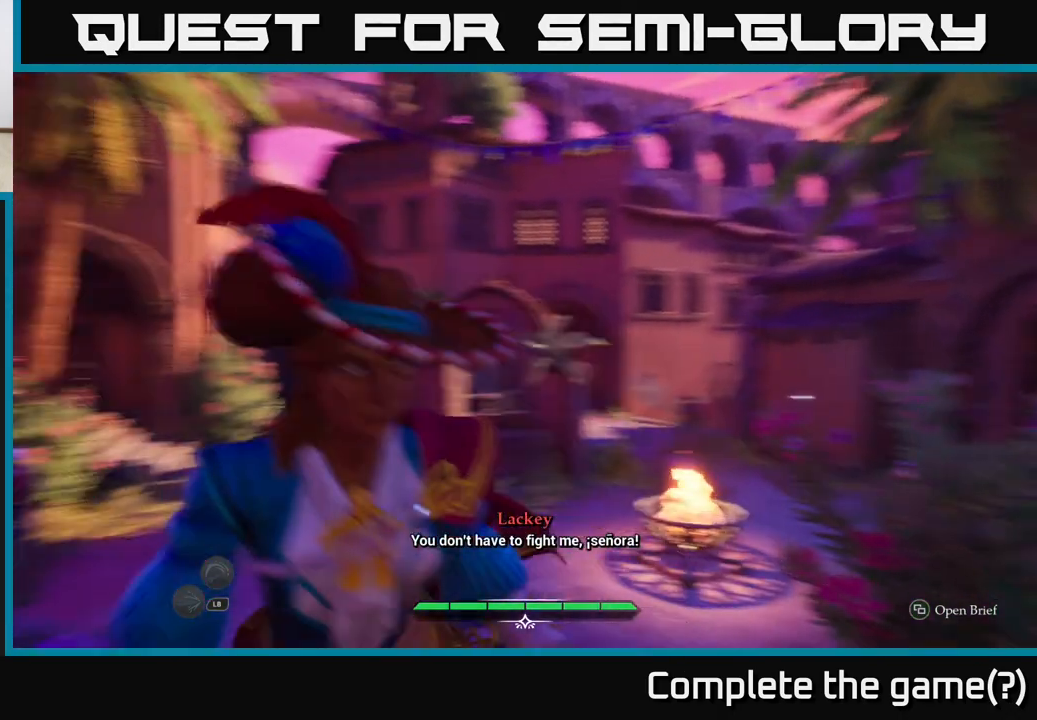
{"buttons": ["L2"], "left_stick": "up", "right_stick": "right", "events": [[117, "right_stick", "down"], [150, "left_stick", "up"], [383, "L2", "down"], [400, "right_stick", "right"]]}
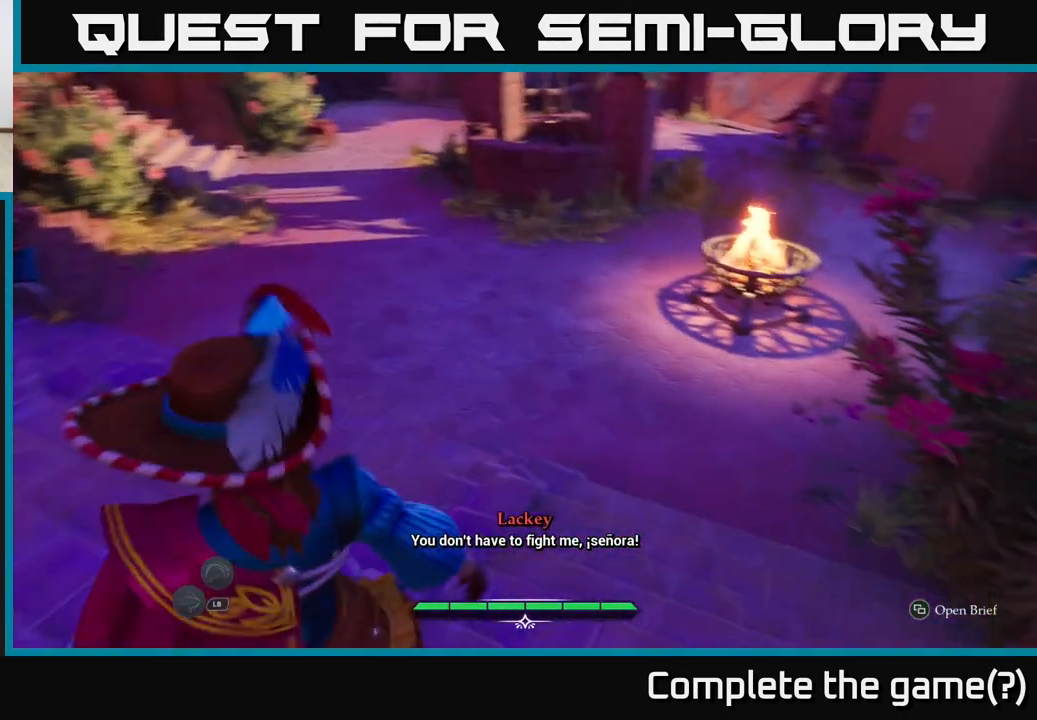
{"buttons": ["L2"], "left_stick": "up-right", "right_stick": "up-right", "events": [[67, "right_stick", "up-right"], [333, "left_stick", "up-right"]]}
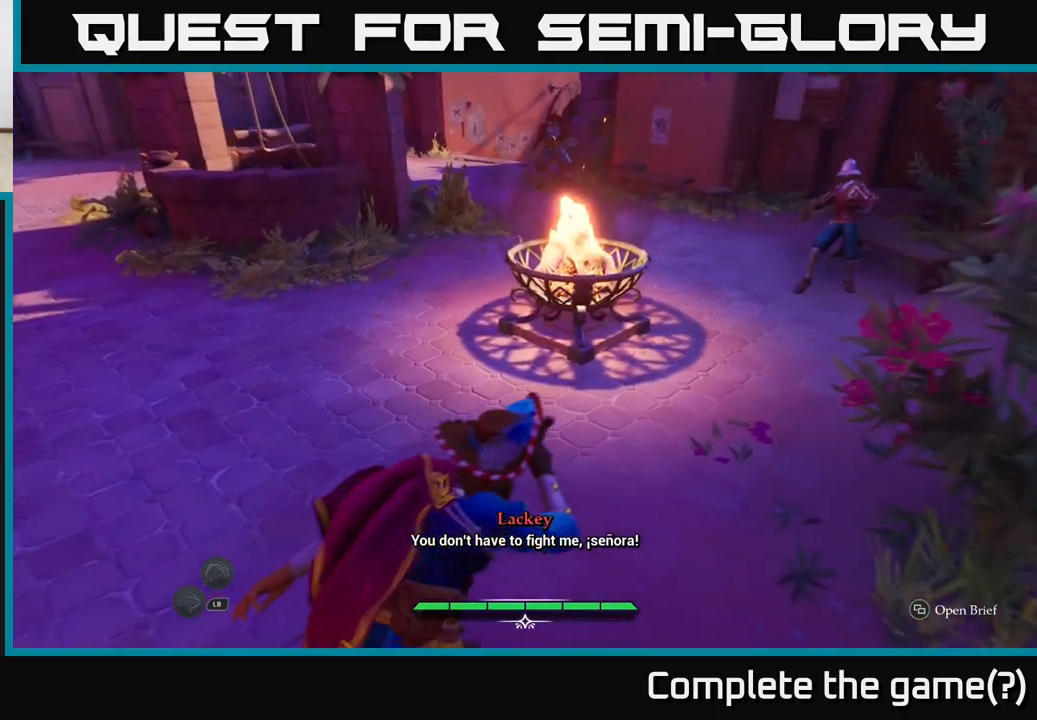
{"buttons": ["X", "L2"], "left_stick": "up", "right_stick": "center", "events": [[250, "right_stick", "center"], [300, "left_stick", "up"], [433, "X", "down"]]}
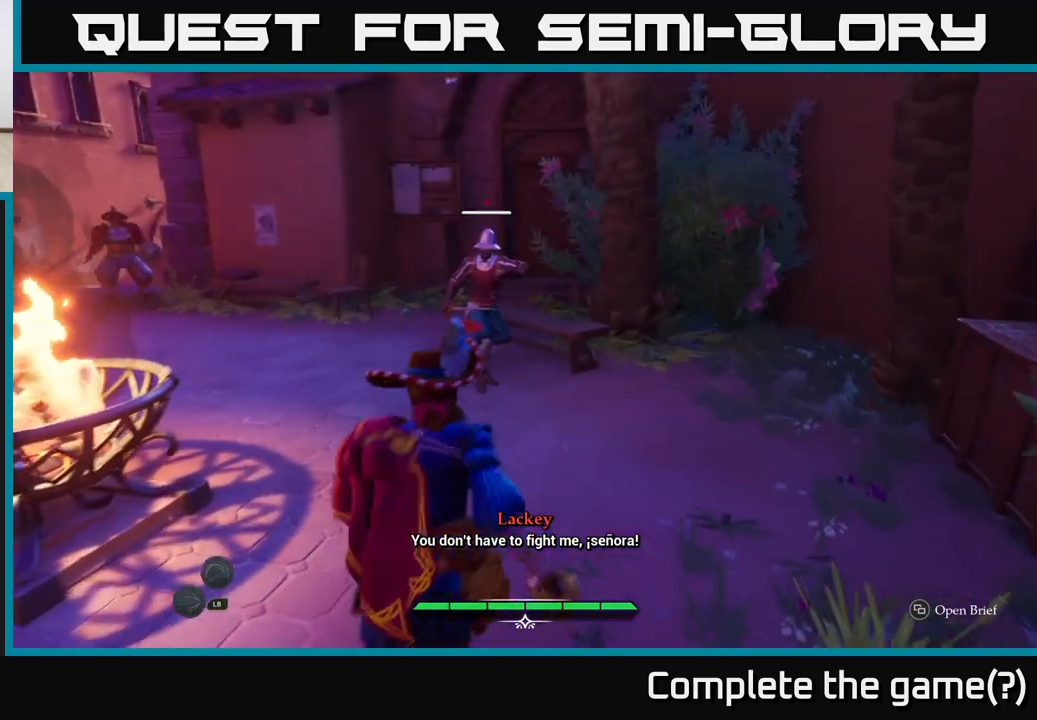
{"buttons": ["X"], "left_stick": "center", "right_stick": "center", "events": [[67, "X", "up"], [217, "L2", "up"], [283, "X", "down"], [417, "X", "up"], [417, "left_stick", "center"], [500, "X", "down"]]}
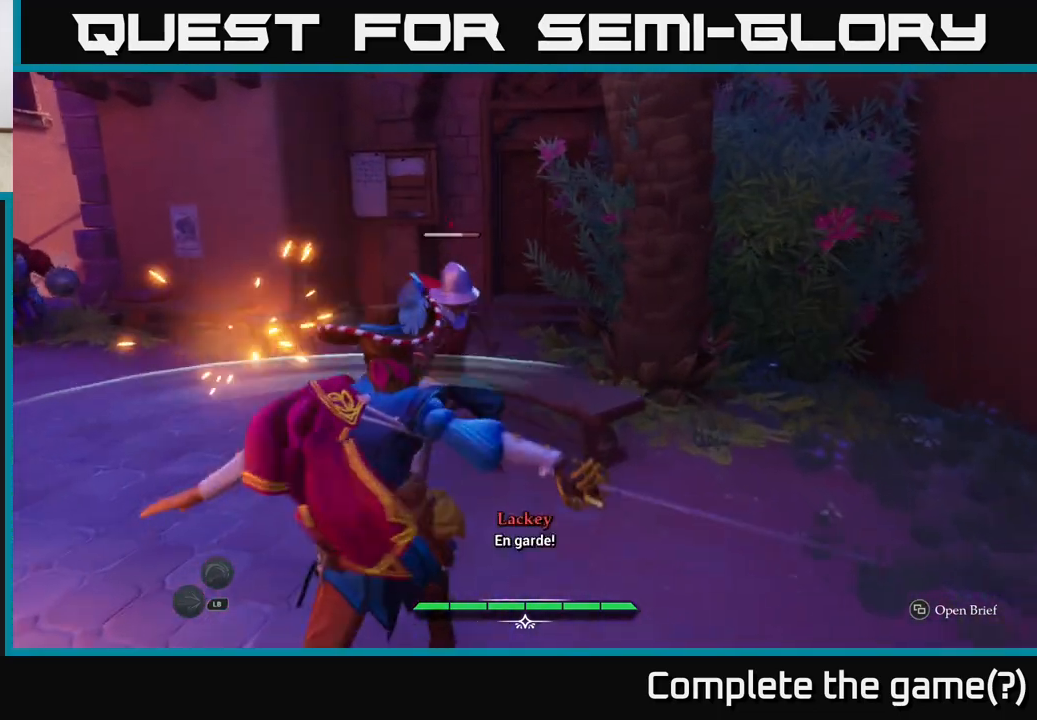
{"buttons": ["X"], "left_stick": "left", "right_stick": "center", "events": [[117, "X", "up"], [200, "left_stick", "left"], [233, "X", "down"], [350, "X", "up"], [500, "X", "down"]]}
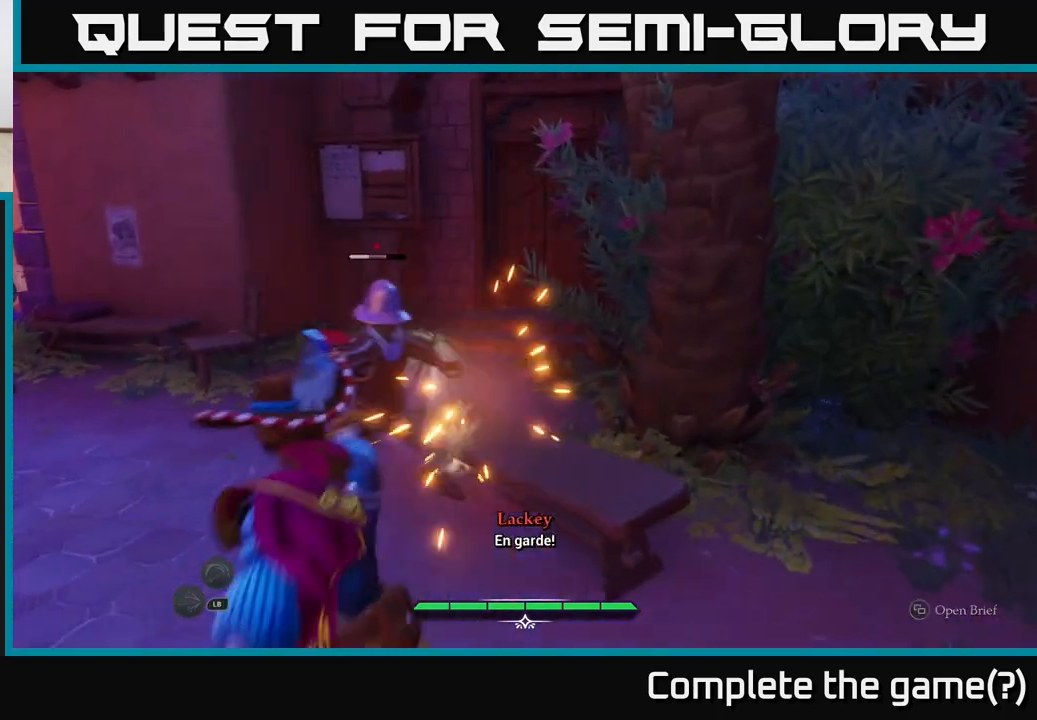
{"buttons": [], "left_stick": "center", "right_stick": "left", "events": [[100, "X", "up"], [233, "right_stick", "left"], [267, "left_stick", "center"]]}
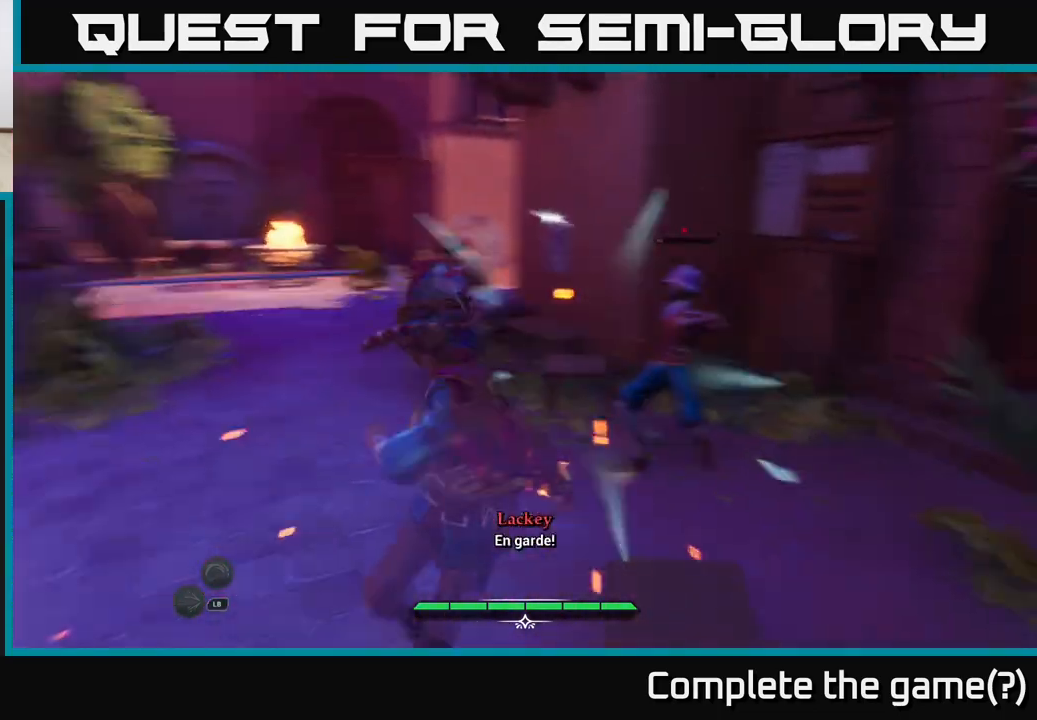
{"buttons": ["L2"], "left_stick": "up-left", "right_stick": "center", "events": [[17, "left_stick", "up"], [67, "right_stick", "center"], [200, "L2", "down"], [333, "X", "down"], [433, "X", "up"], [433, "left_stick", "up-left"]]}
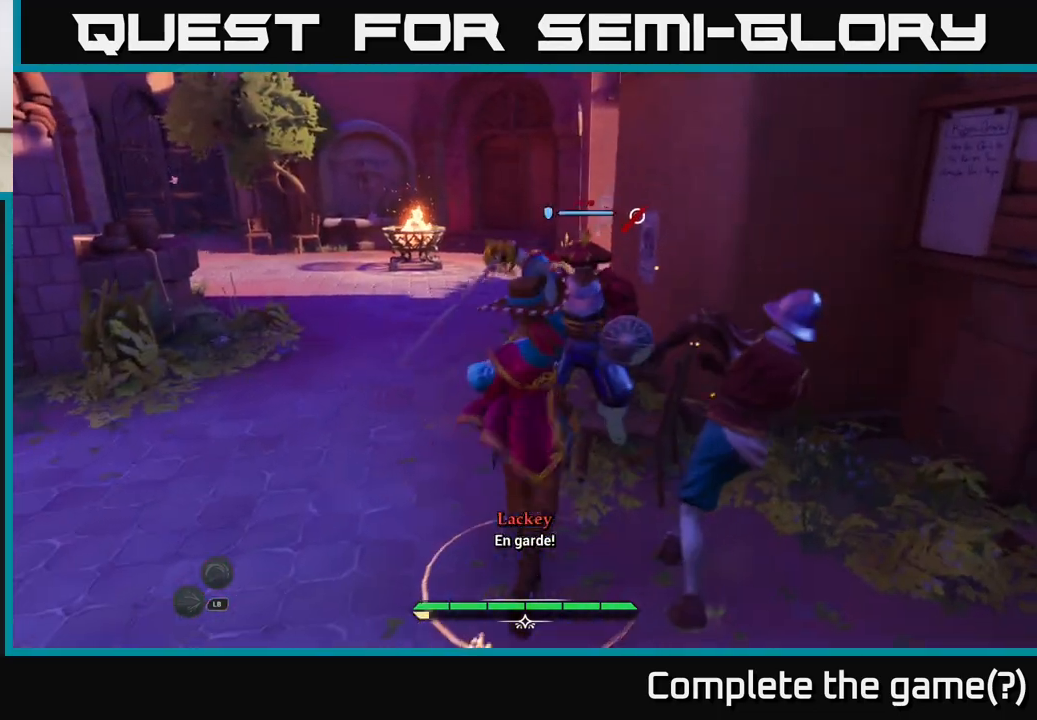
{"buttons": [], "left_stick": "left", "right_stick": "center", "events": [[67, "X", "down"], [167, "X", "up"], [300, "L2", "up"], [367, "left_stick", "left"]]}
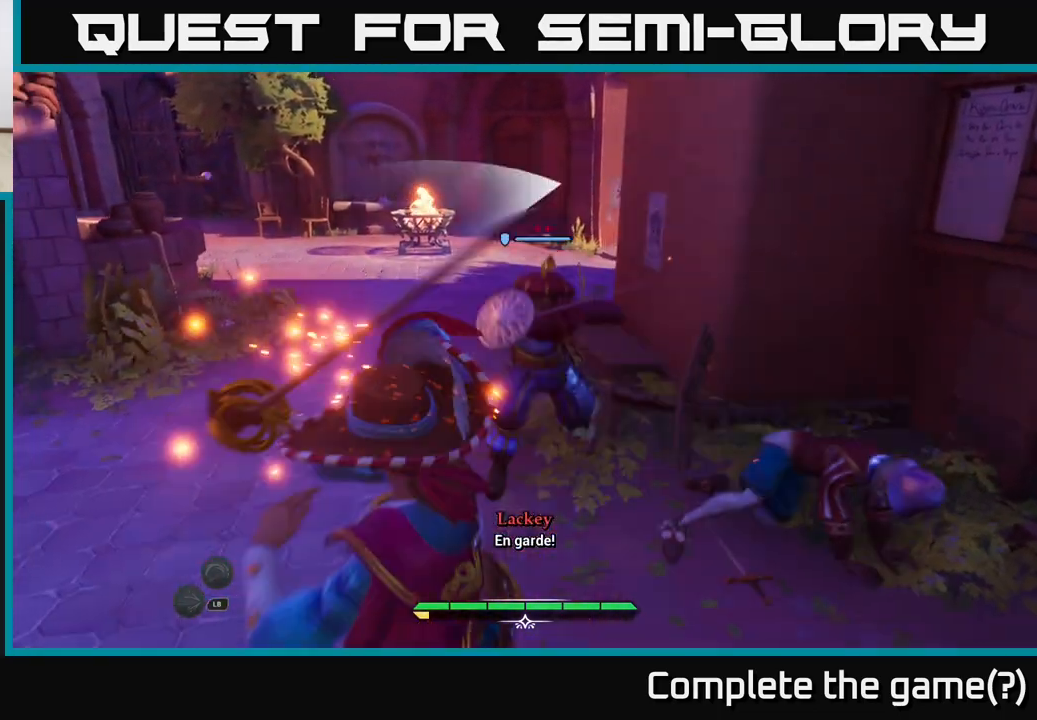
{"buttons": [], "left_stick": "left", "right_stick": "center", "events": [[283, "left_stick", "center"], [500, "left_stick", "left"]]}
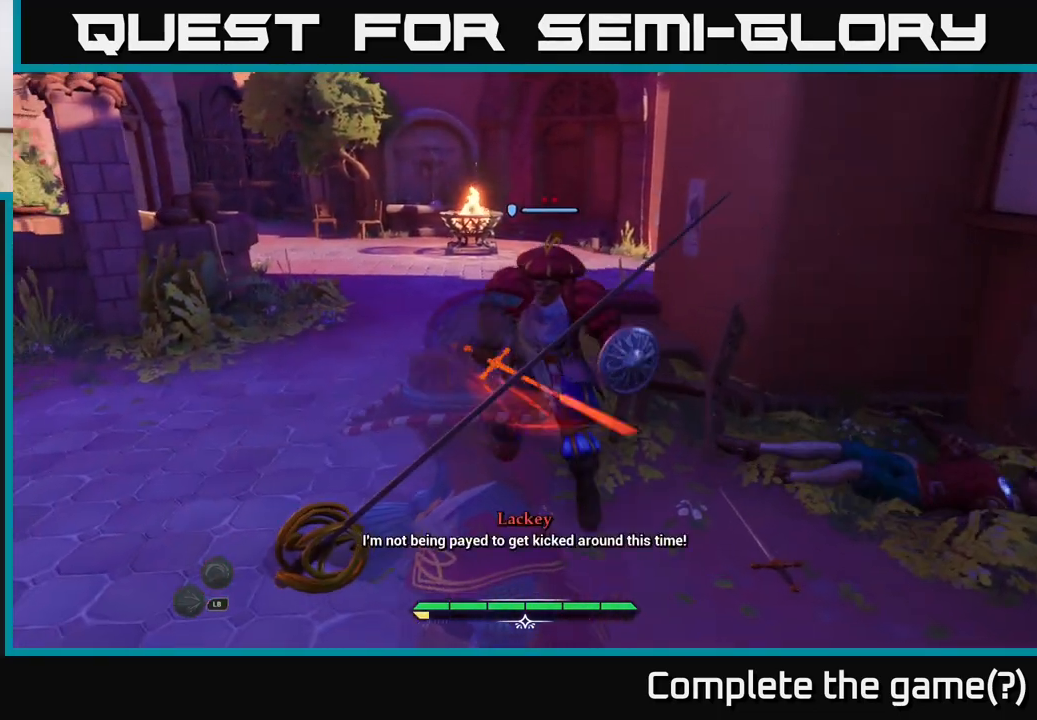
{"buttons": [], "left_stick": "center", "right_stick": "center", "events": [[100, "B", "down"], [183, "B", "up"], [283, "left_stick", "center"]]}
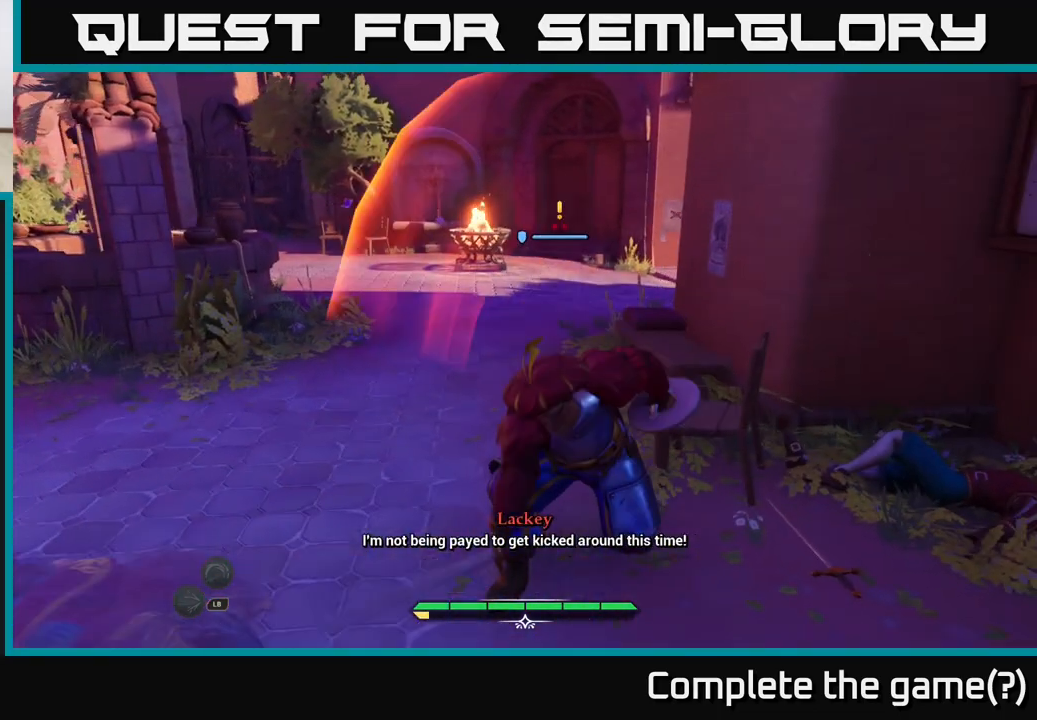
{"buttons": [], "left_stick": "center", "right_stick": "center", "events": []}
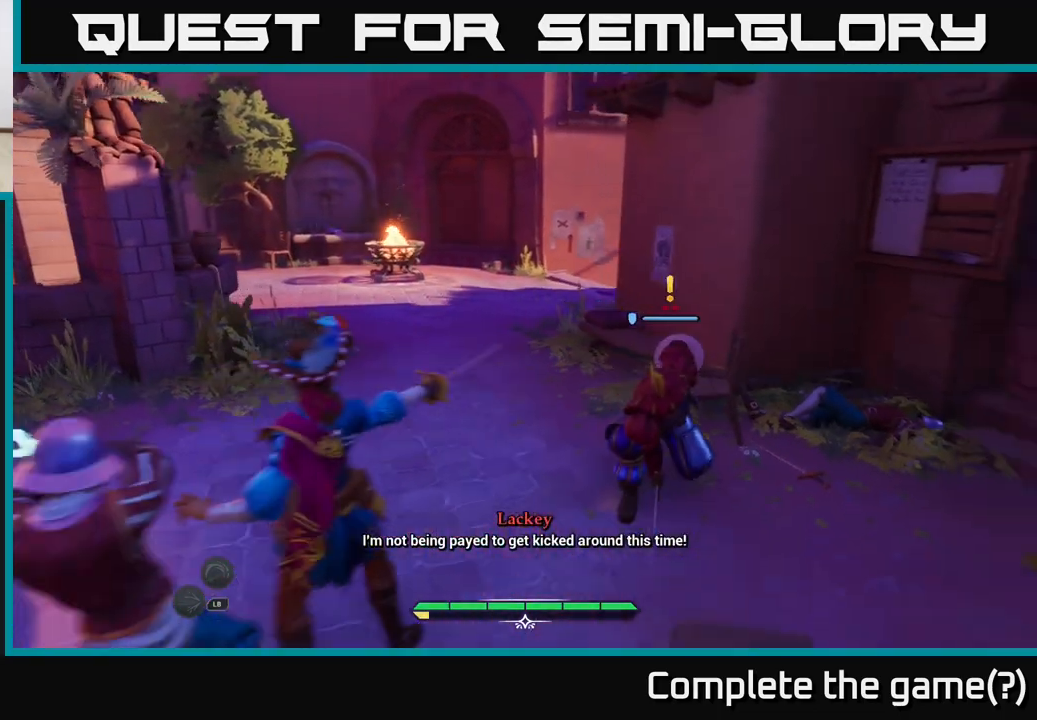
{"buttons": [], "left_stick": "up-right", "right_stick": "center", "events": [[67, "left_stick", "right"], [83, "R2", "down"], [167, "R2", "up"], [183, "left_stick", "up-right"]]}
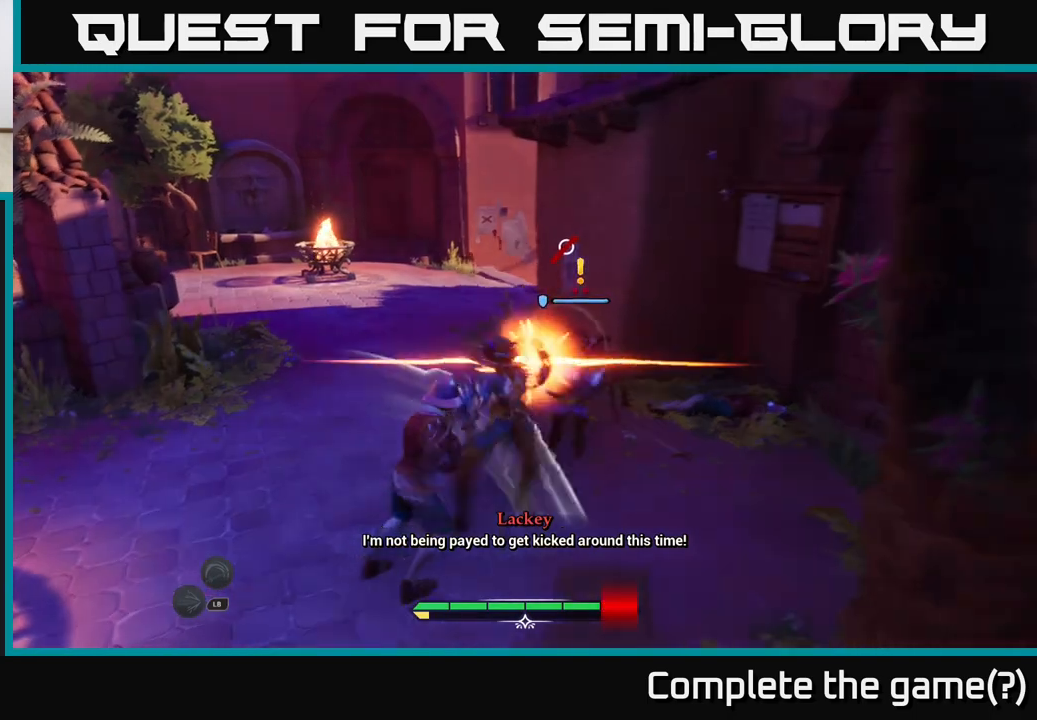
{"buttons": ["B"], "left_stick": "left", "right_stick": "center", "events": [[33, "left_stick", "center"], [200, "left_stick", "left"], [450, "B", "down"]]}
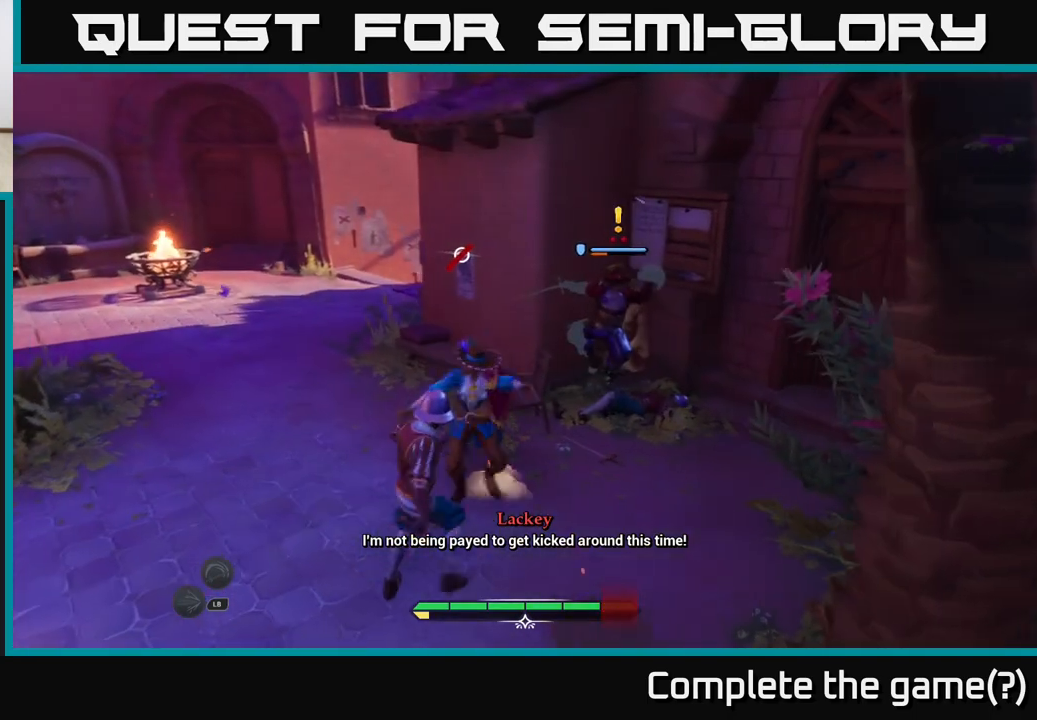
{"buttons": [], "left_stick": "right", "right_stick": "center", "events": [[33, "B", "up"], [50, "left_stick", "down-left"], [117, "B", "down"], [183, "B", "up"], [267, "left_stick", "down-right"], [400, "X", "down"], [400, "left_stick", "right"], [483, "X", "up"]]}
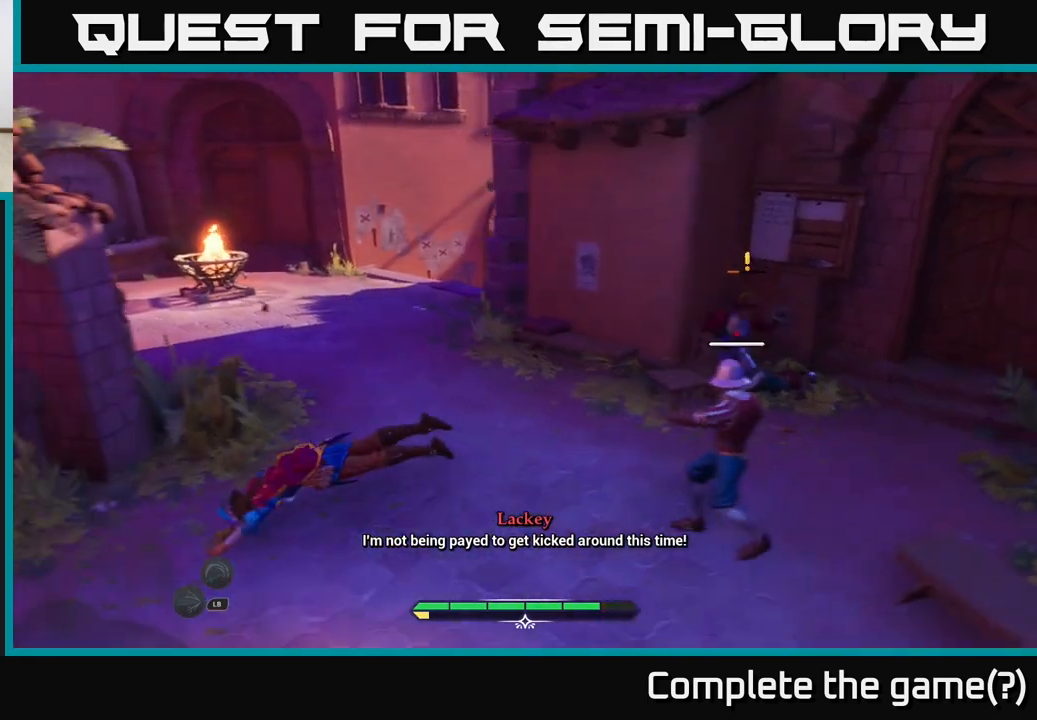
{"buttons": ["X"], "left_stick": "right", "right_stick": "center", "events": [[100, "X", "down"], [183, "X", "up"], [283, "X", "down"], [367, "X", "up"], [483, "X", "down"]]}